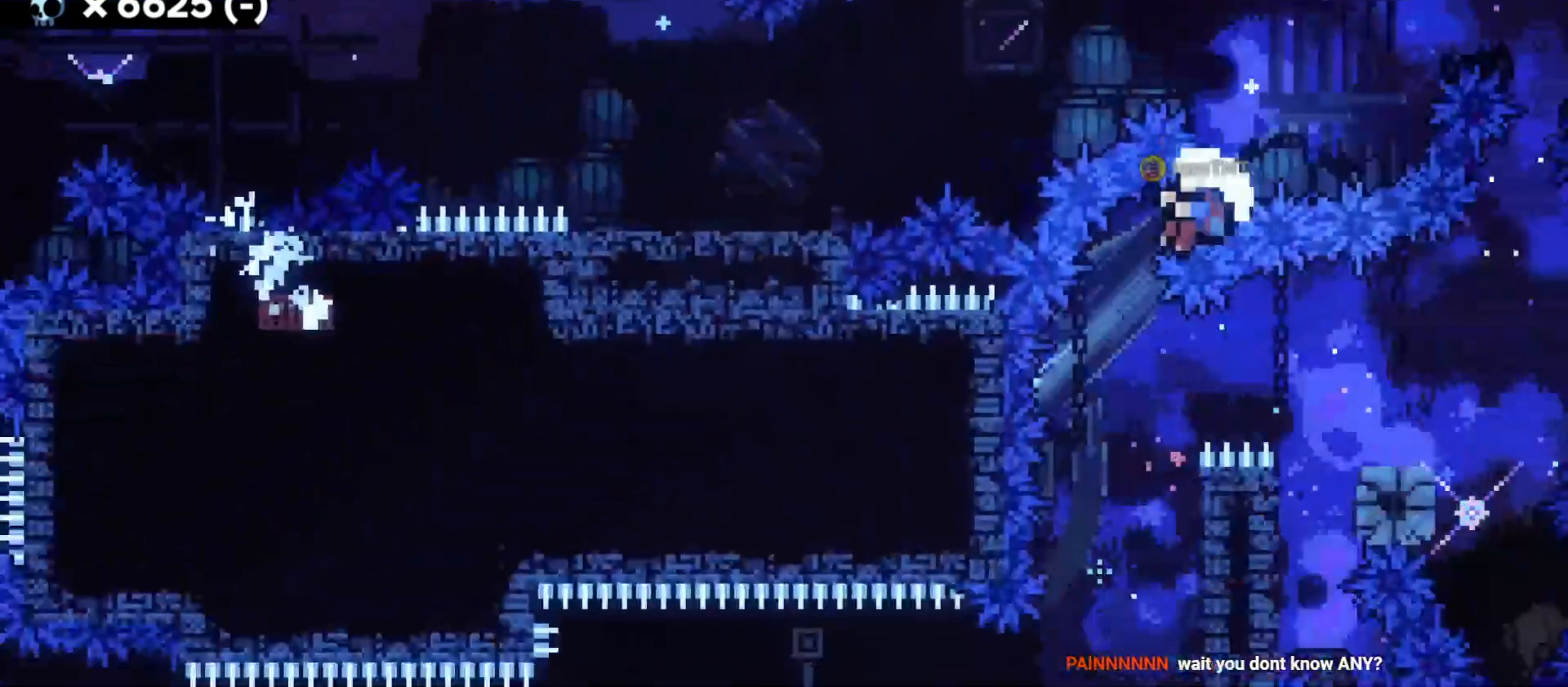
Gameplay with keyboard; each line is a JSON object with the keys held at the frame after it. "events" lists presses ("down") and releases ("up") of "a", "d", "dash", "demo", "grab", "jump", "jump2", "s" and "w" between this image and that frame as [ms after this image, input, new state], when the widget could be followed in between. No other keys are recorded. Mouse input is not recorded. Key names are as the overlay labels them; some are game actions (e.g. jump) rather than physical keys. Not read: grab2.
{"keys": [], "events": []}
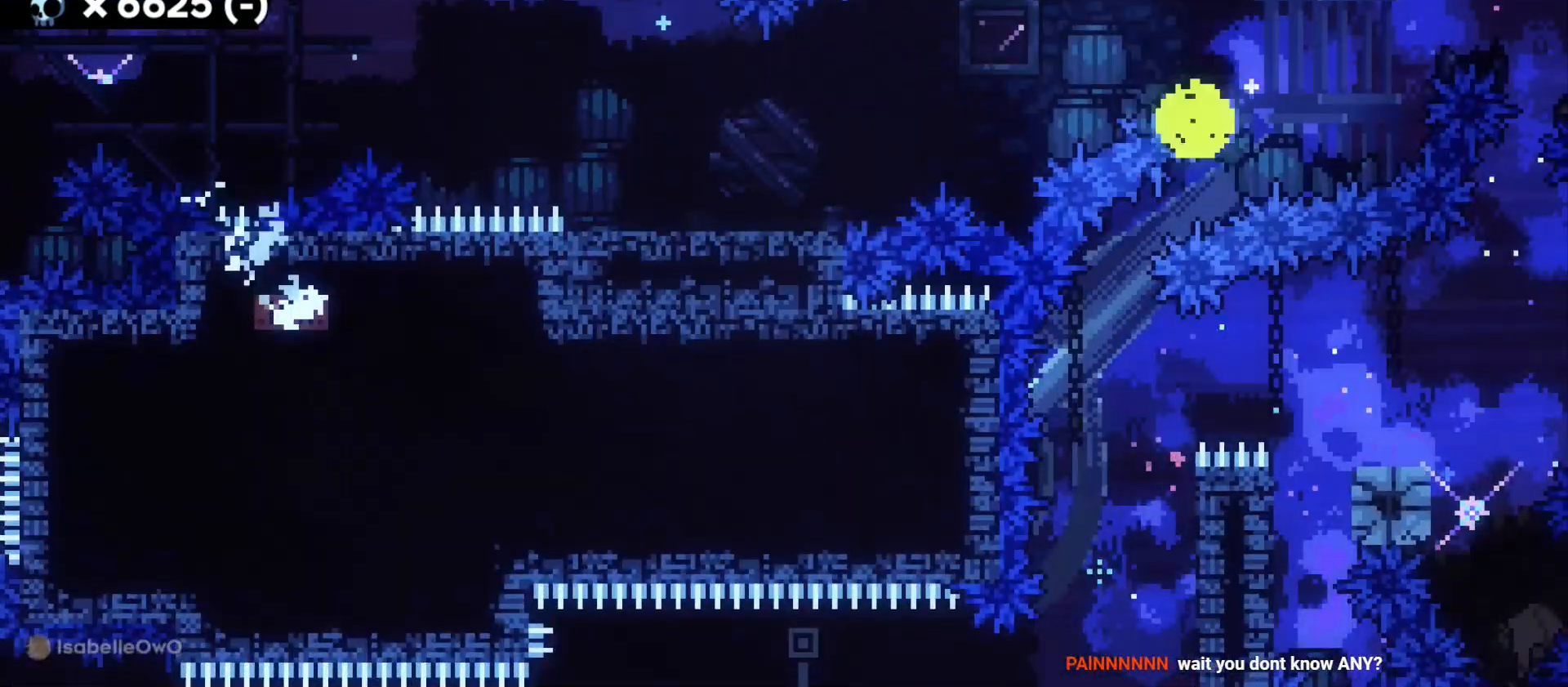
{"keys": [], "events": []}
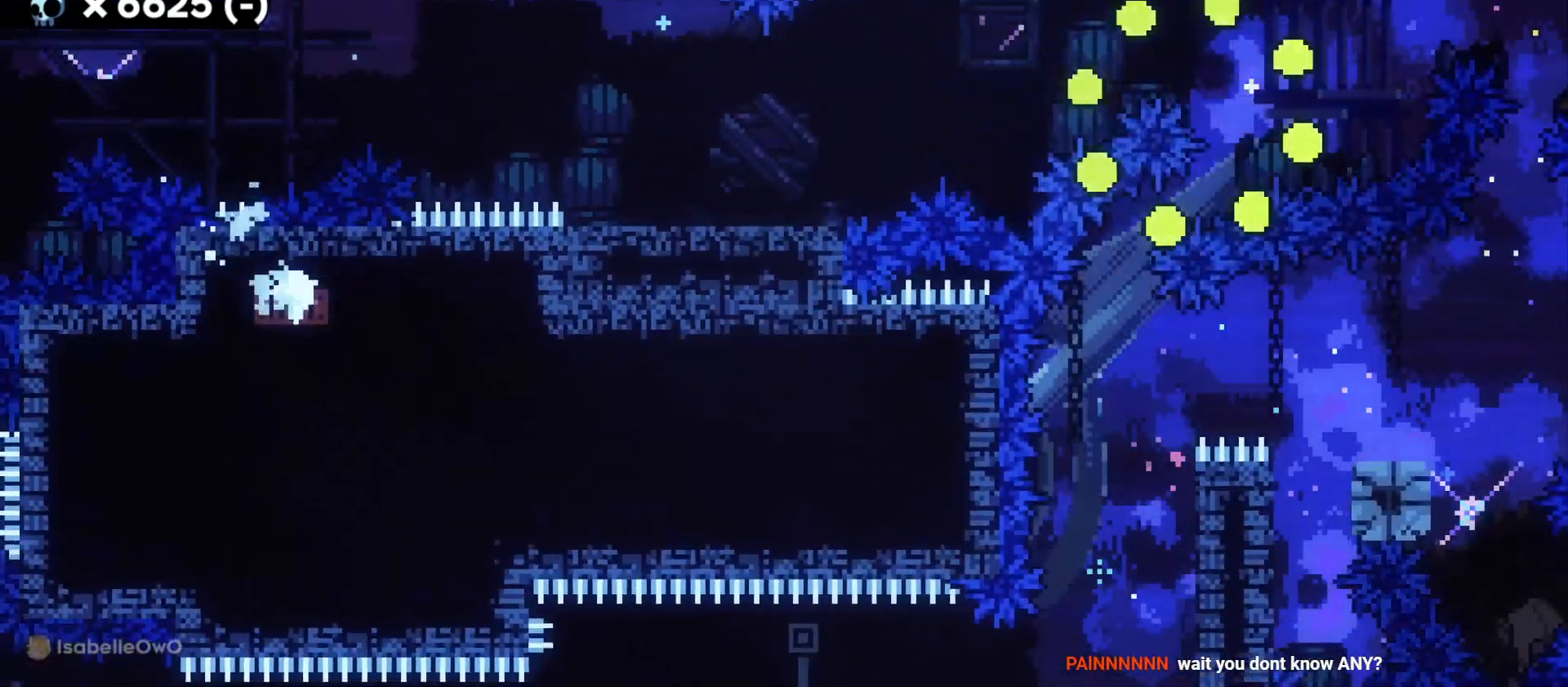
{"keys": [], "events": []}
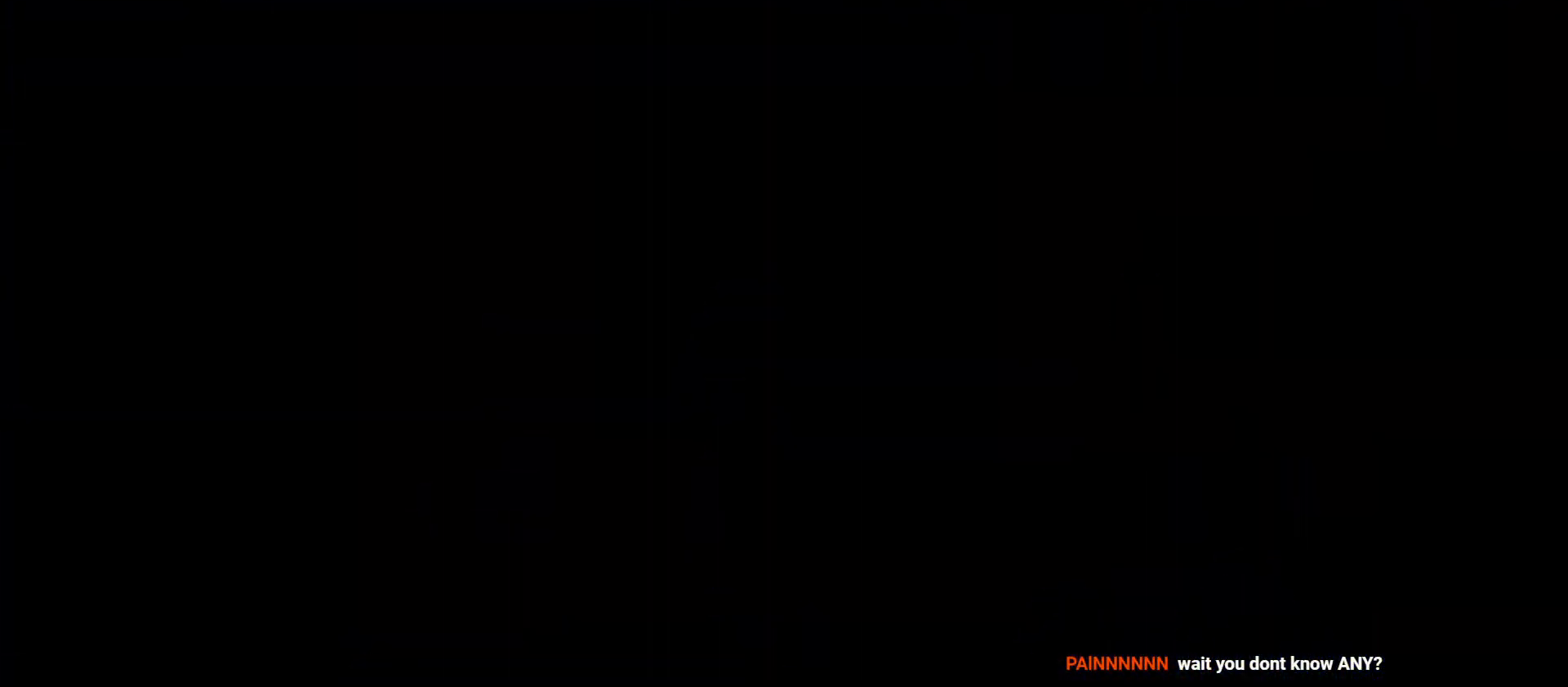
{"keys": ["d", "s"], "events": [[166, "s", "down"], [183, "d", "down"]]}
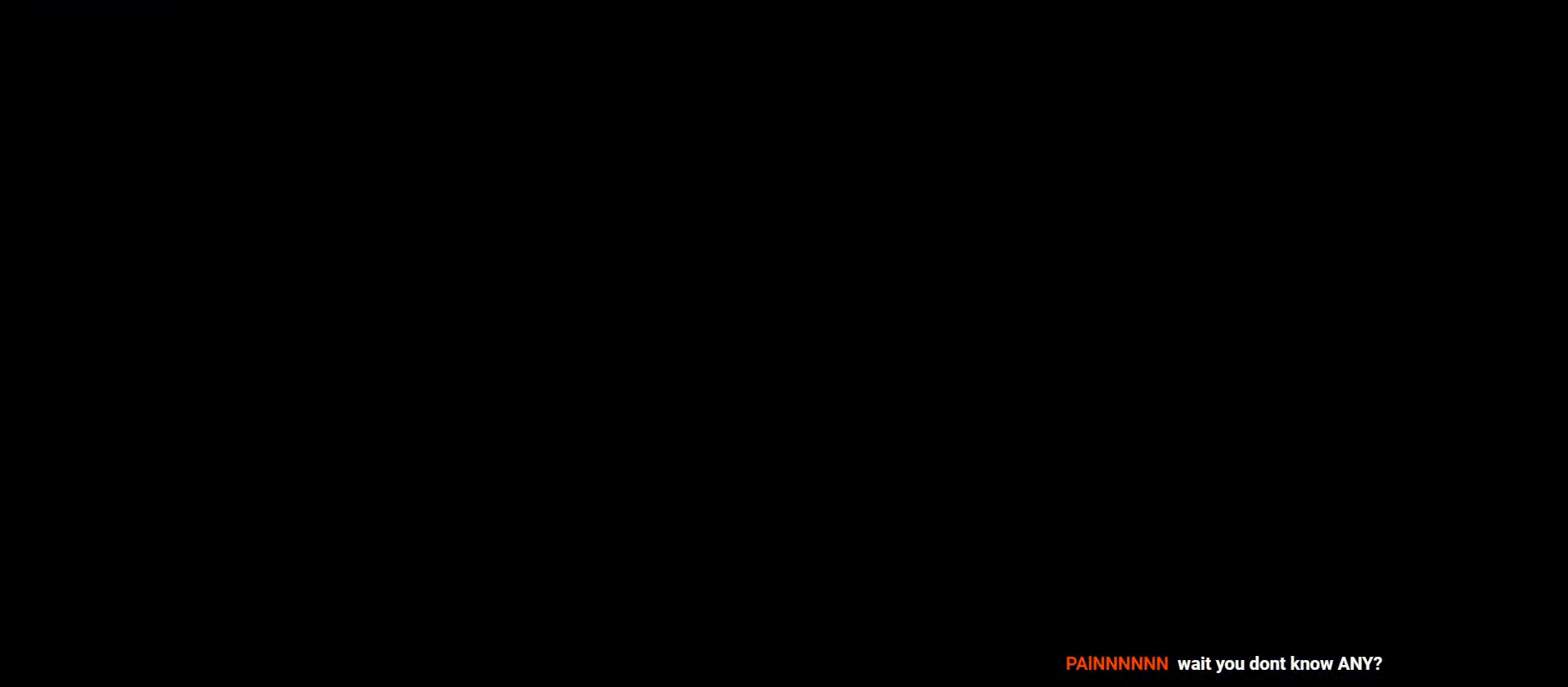
{"keys": ["d", "dash", "s"], "events": [[350, "dash", "down"]]}
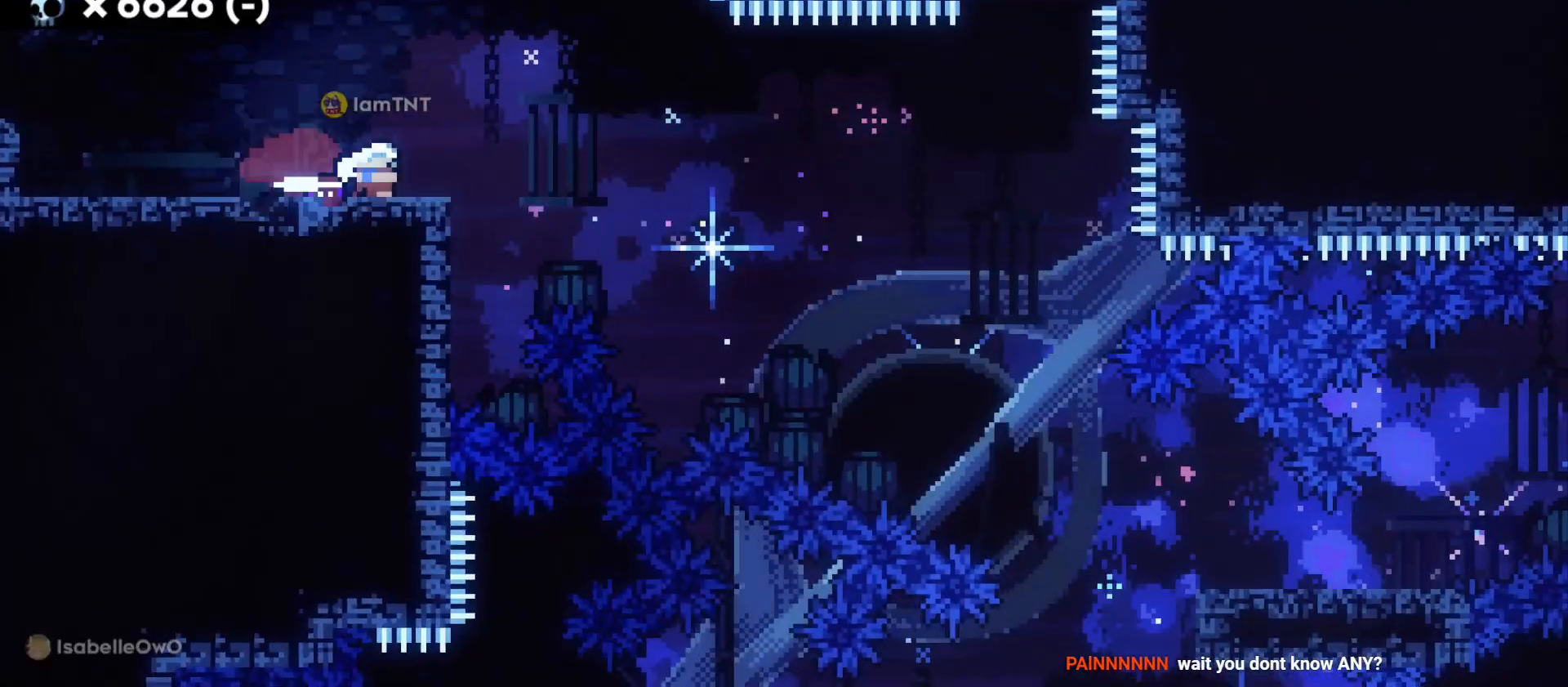
{"keys": ["d", "s"], "events": [[16, "dash", "up"], [50, "jump", "down"], [100, "dash", "down"], [150, "jump", "up"], [200, "dash", "up"], [233, "dash", "down"], [300, "dash", "up"], [350, "dash", "down"], [433, "dash", "up"]]}
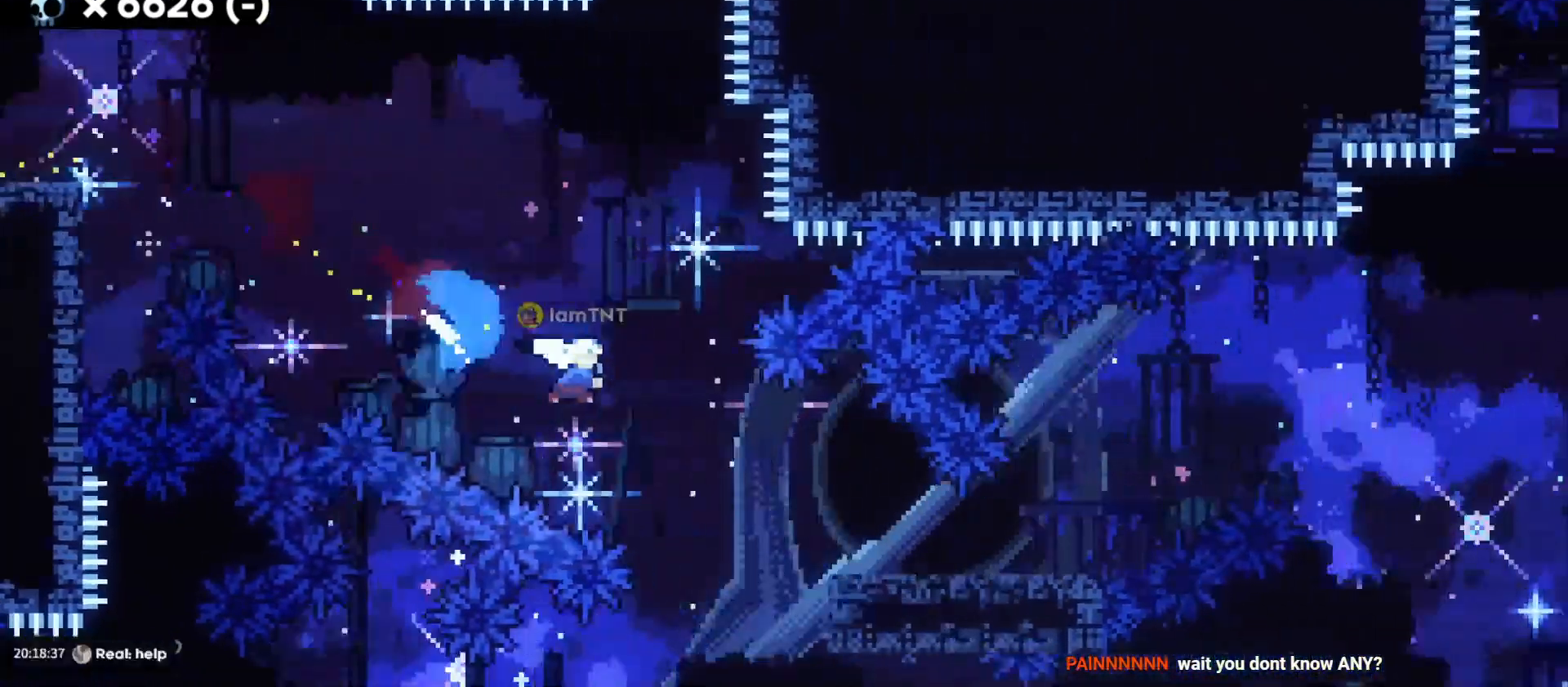
{"keys": ["d", "jump"]}
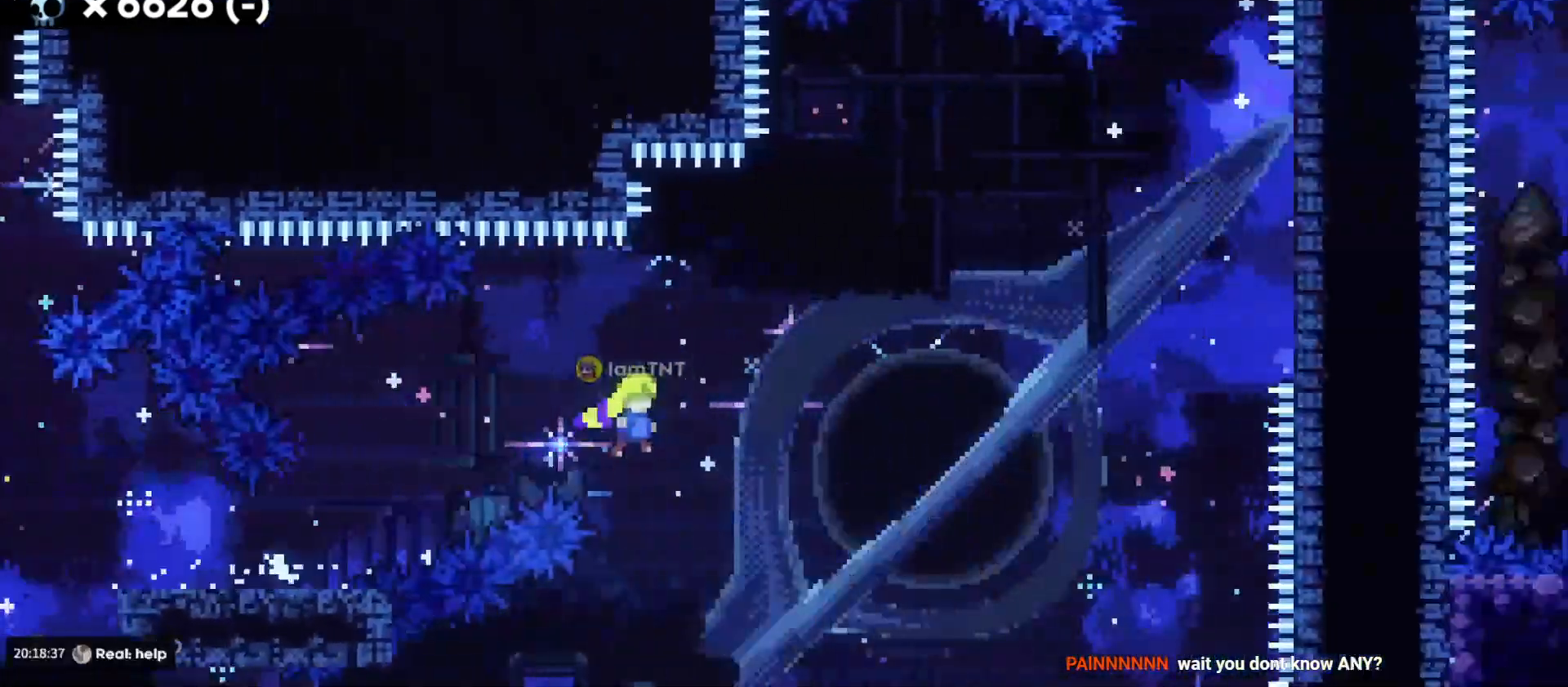
{"keys": ["d", "w"], "events": [[233, "jump", "up"], [283, "w", "down"], [333, "dash", "down"], [483, "dash", "up"]]}
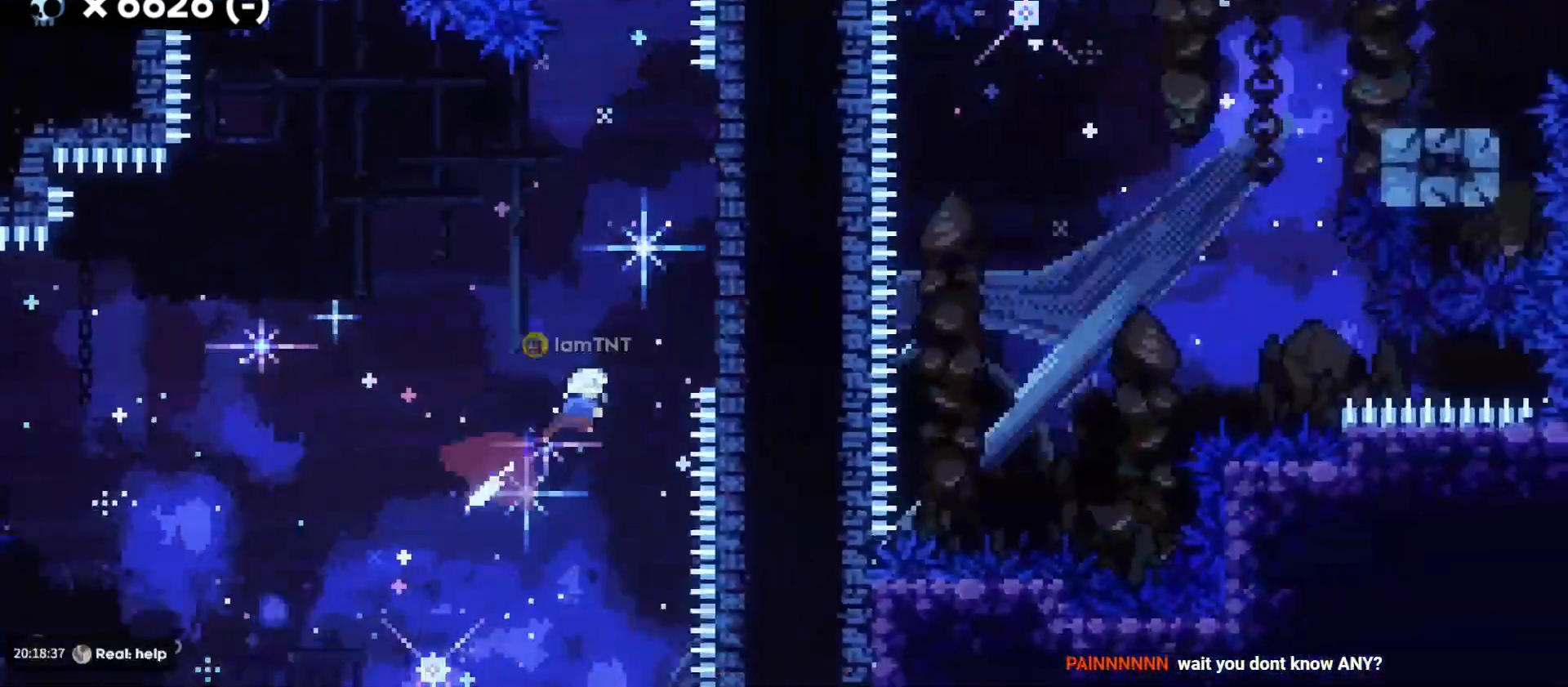
{"keys": ["d", "jump"], "events": [[200, "dash", "down"], [216, "d", "up"], [350, "dash", "up"], [400, "jump", "down"], [416, "d", "down"], [416, "w", "up"]]}
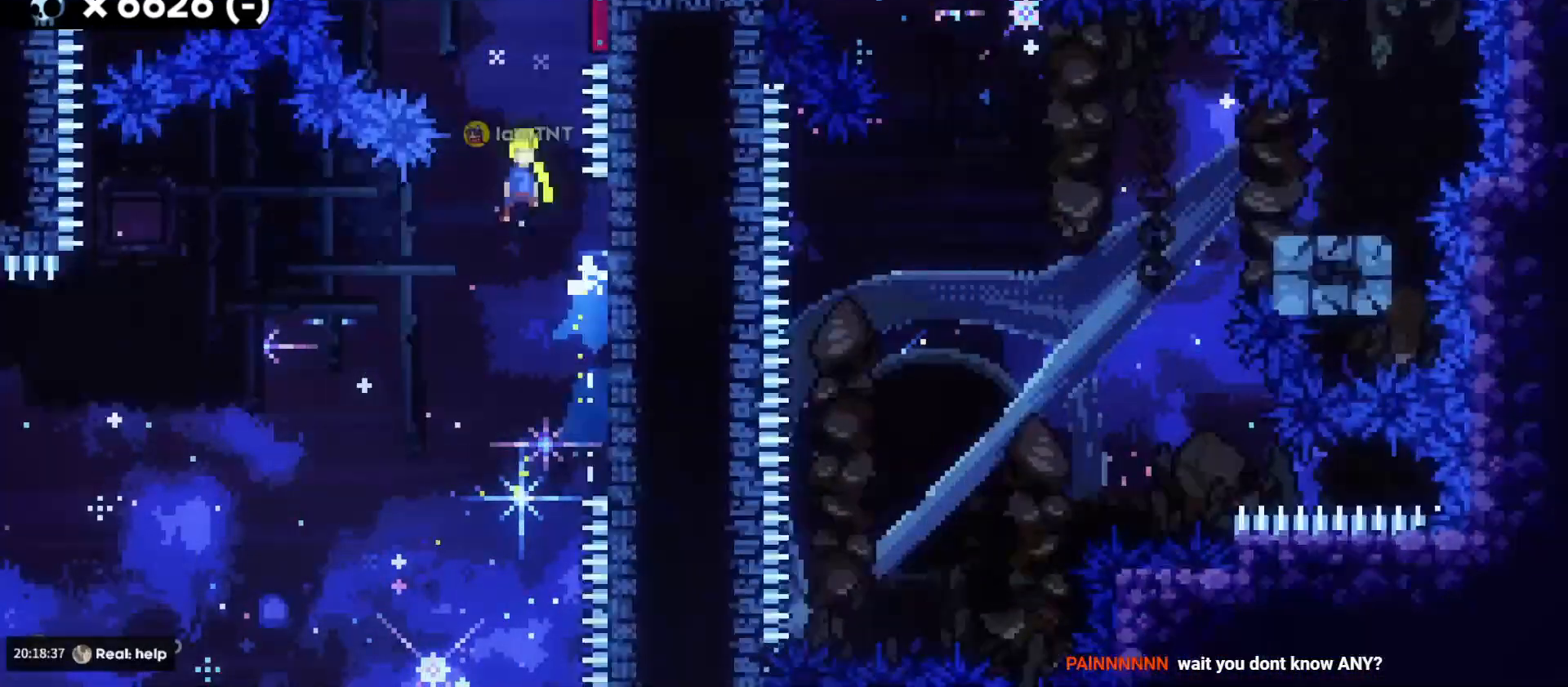
{"keys": ["d", "jump"], "events": []}
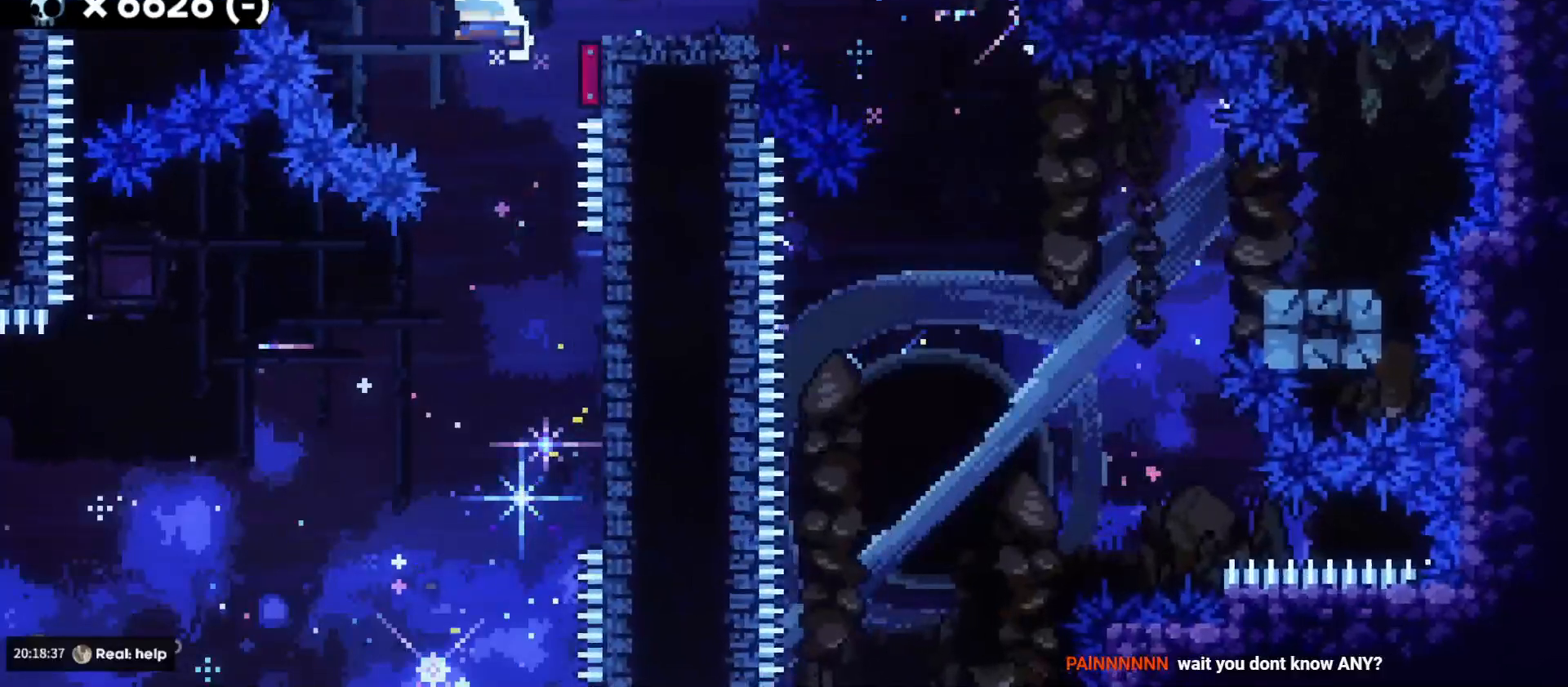
{"keys": ["d", "jump", "s"], "events": [[50, "jump", "up"], [283, "s", "down"], [333, "dash", "down"], [483, "jump", "down"], [500, "dash", "up"]]}
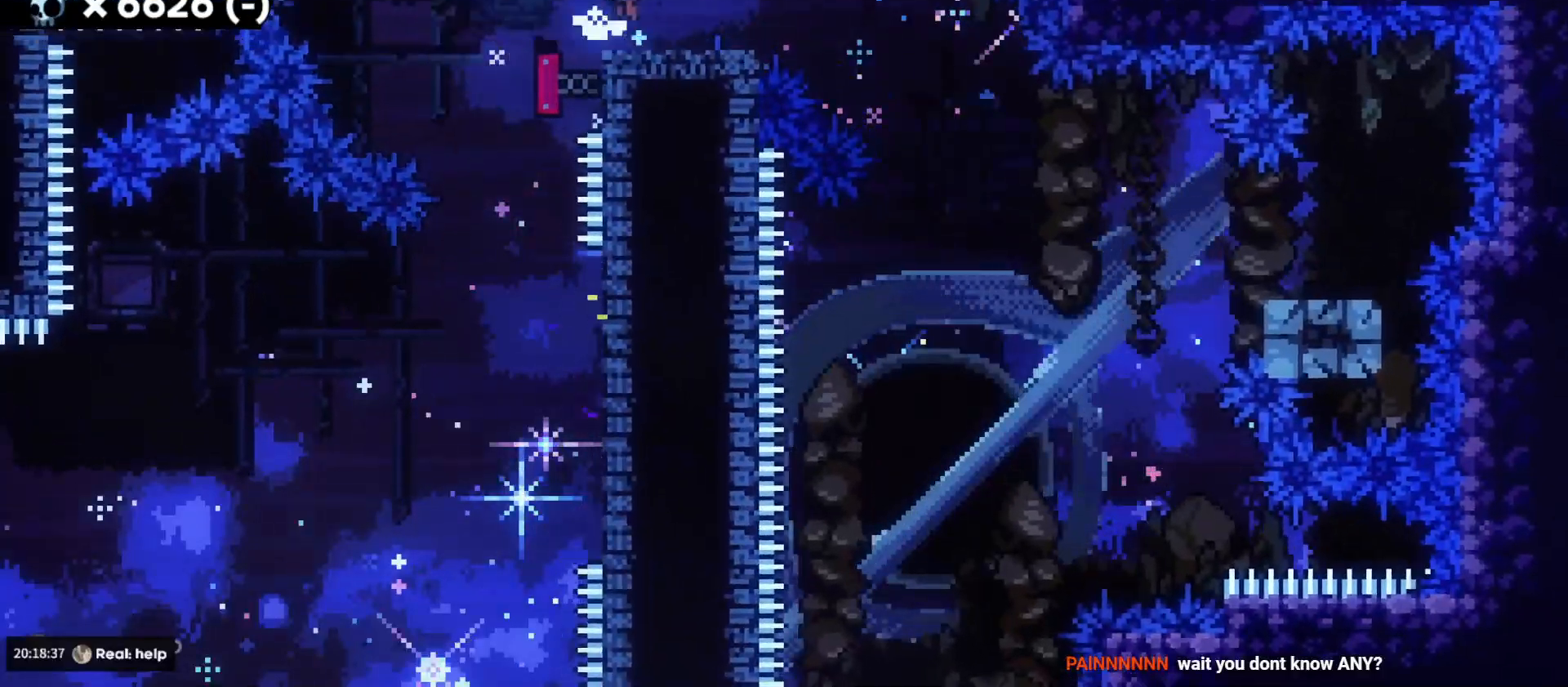
{"keys": ["d", "dash", "s"], "events": [[66, "dash", "down"], [116, "jump", "up"], [166, "dash", "up"], [383, "dash", "down"]]}
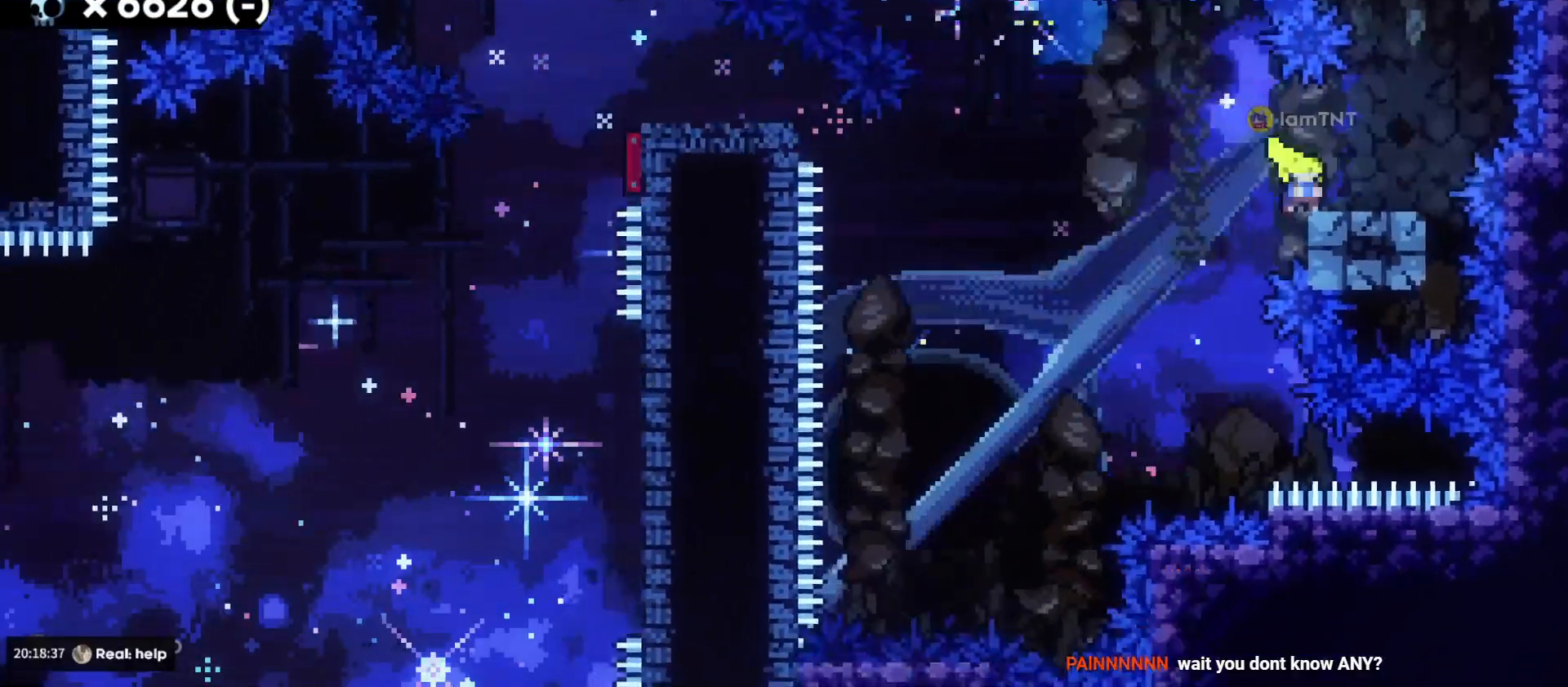
{"keys": [], "events": [[66, "dash", "up"], [83, "d", "up"], [116, "s", "up"]]}
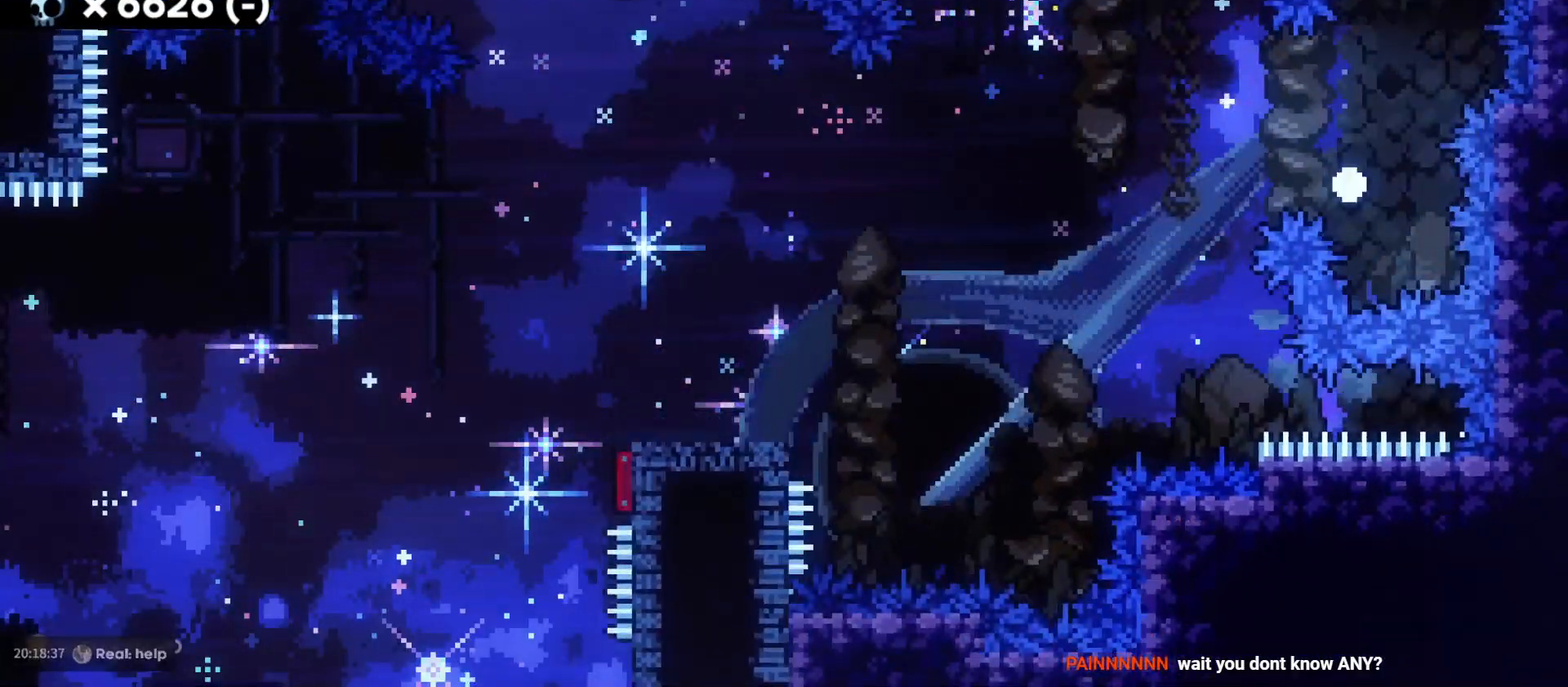
{"keys": [], "events": []}
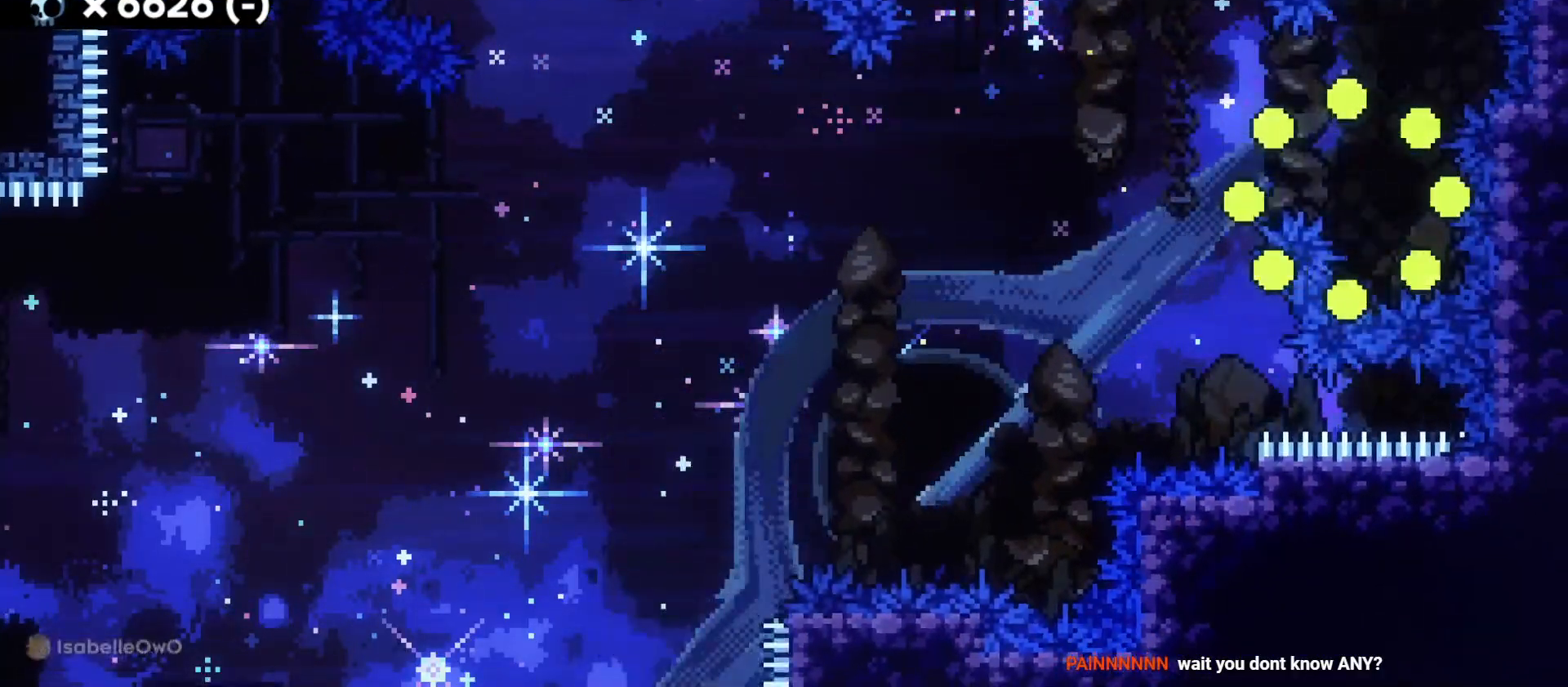
{"keys": [], "events": []}
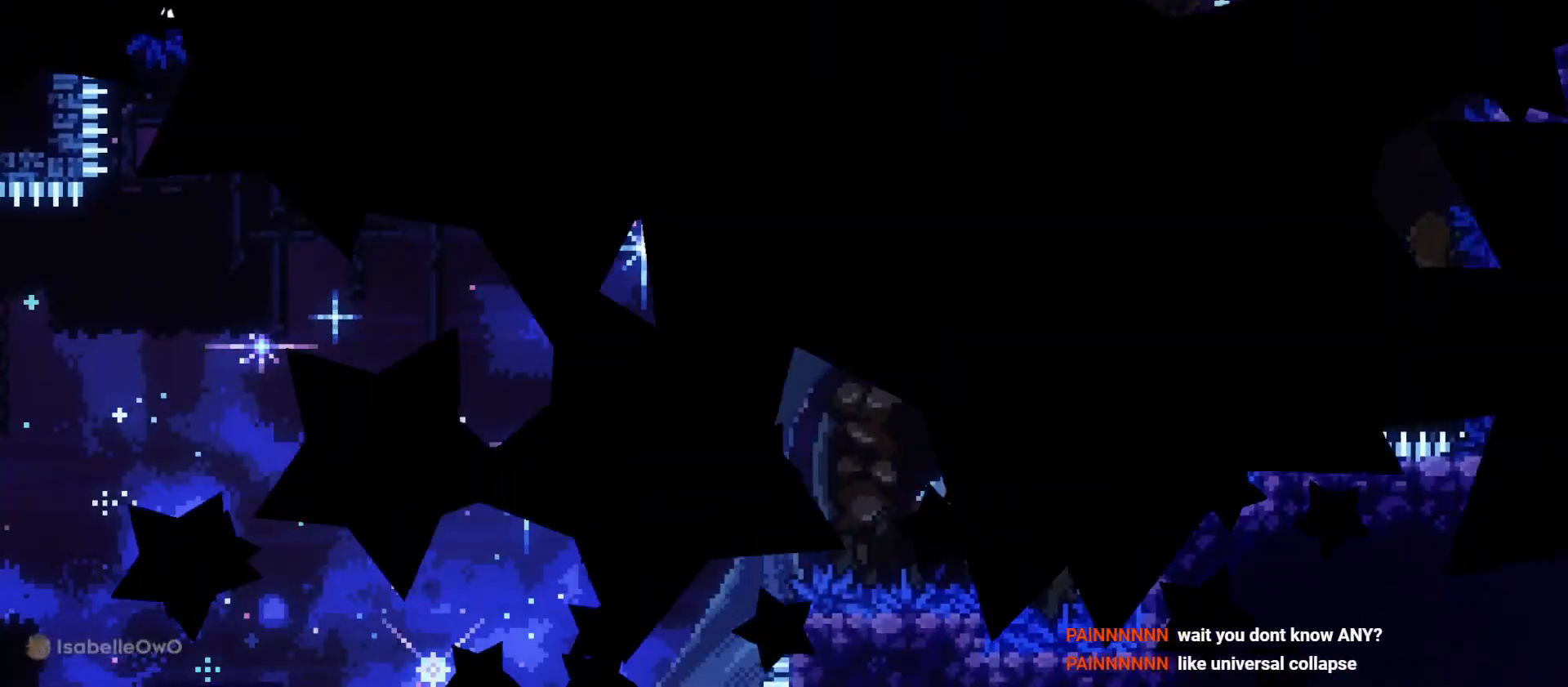
{"keys": [], "events": []}
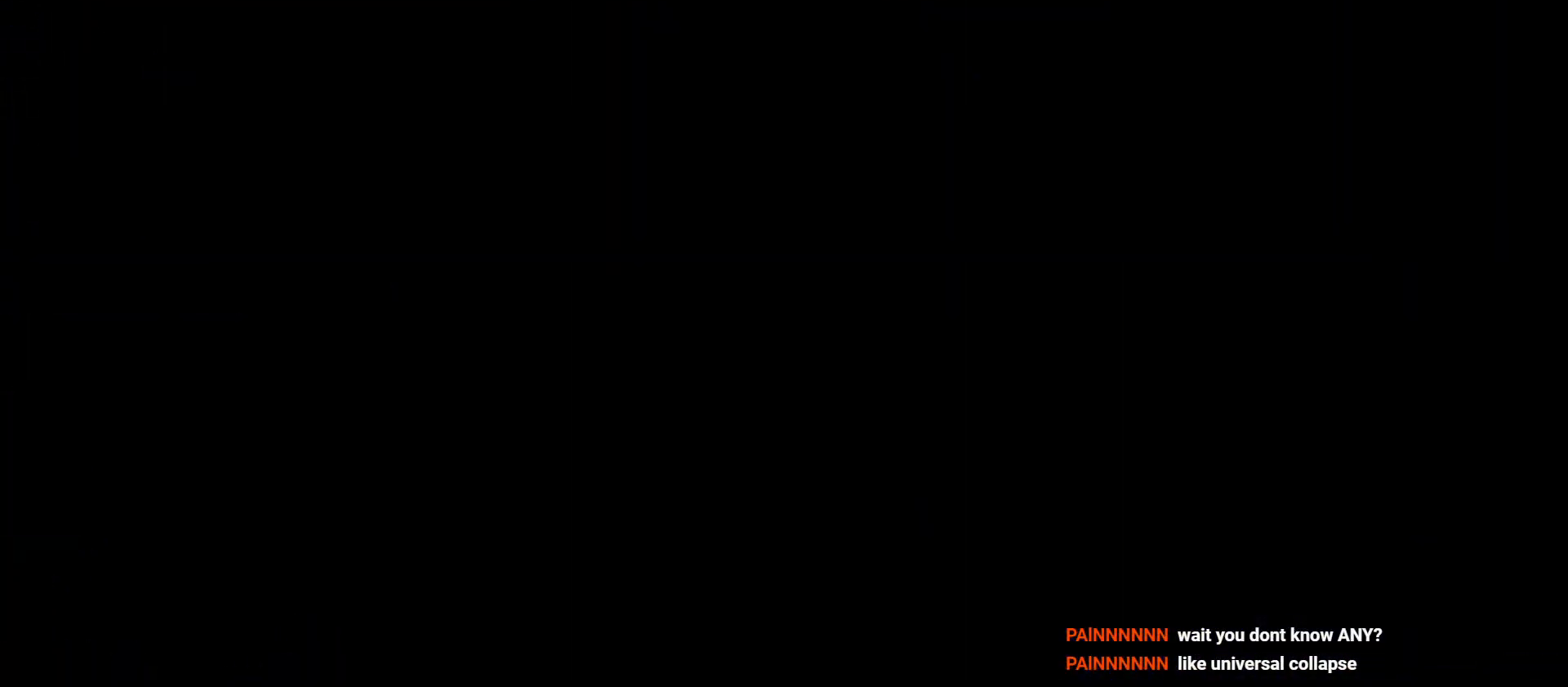
{"keys": ["d", "s"], "events": [[16, "s", "down"], [33, "d", "down"]]}
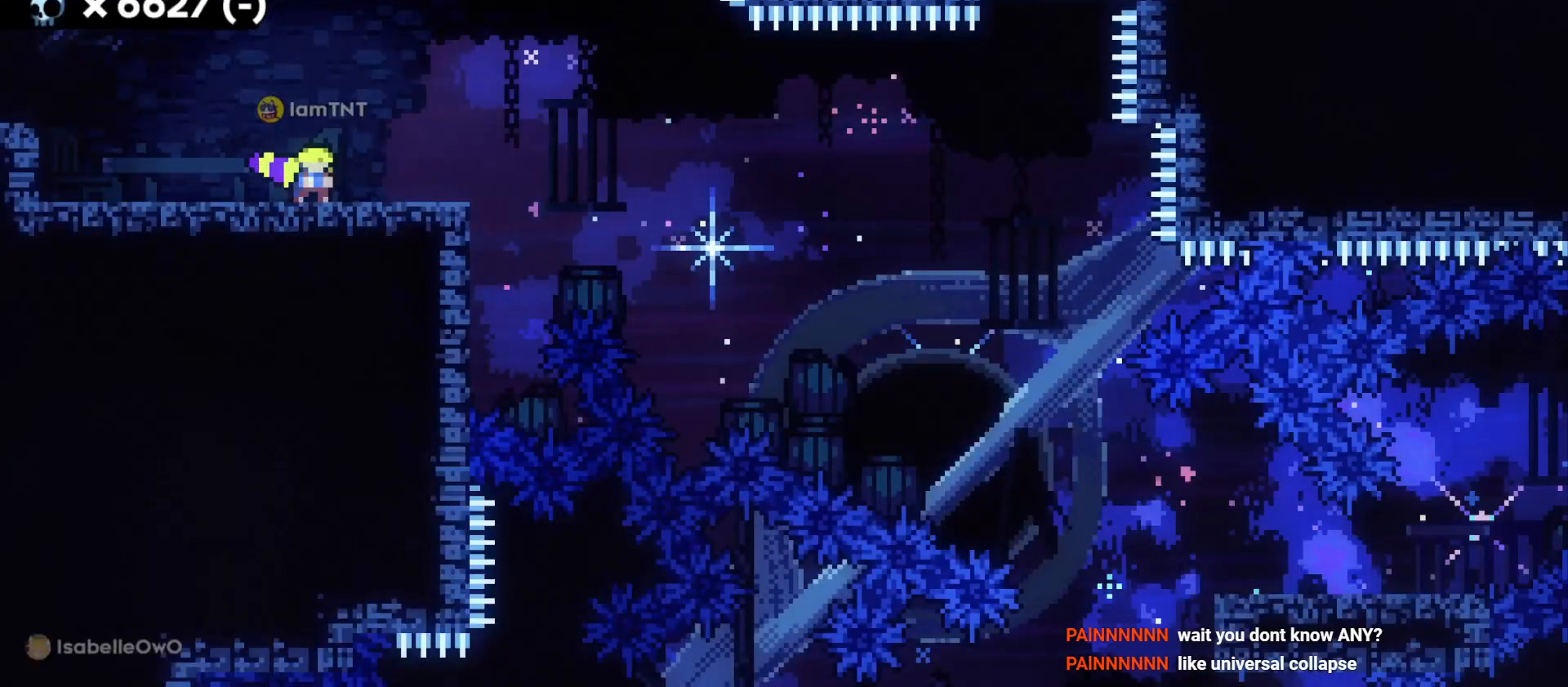
{"keys": ["d", "dash", "jump", "s"], "events": [[233, "dash", "down"], [433, "dash", "up"], [433, "jump", "down"], [500, "dash", "down"]]}
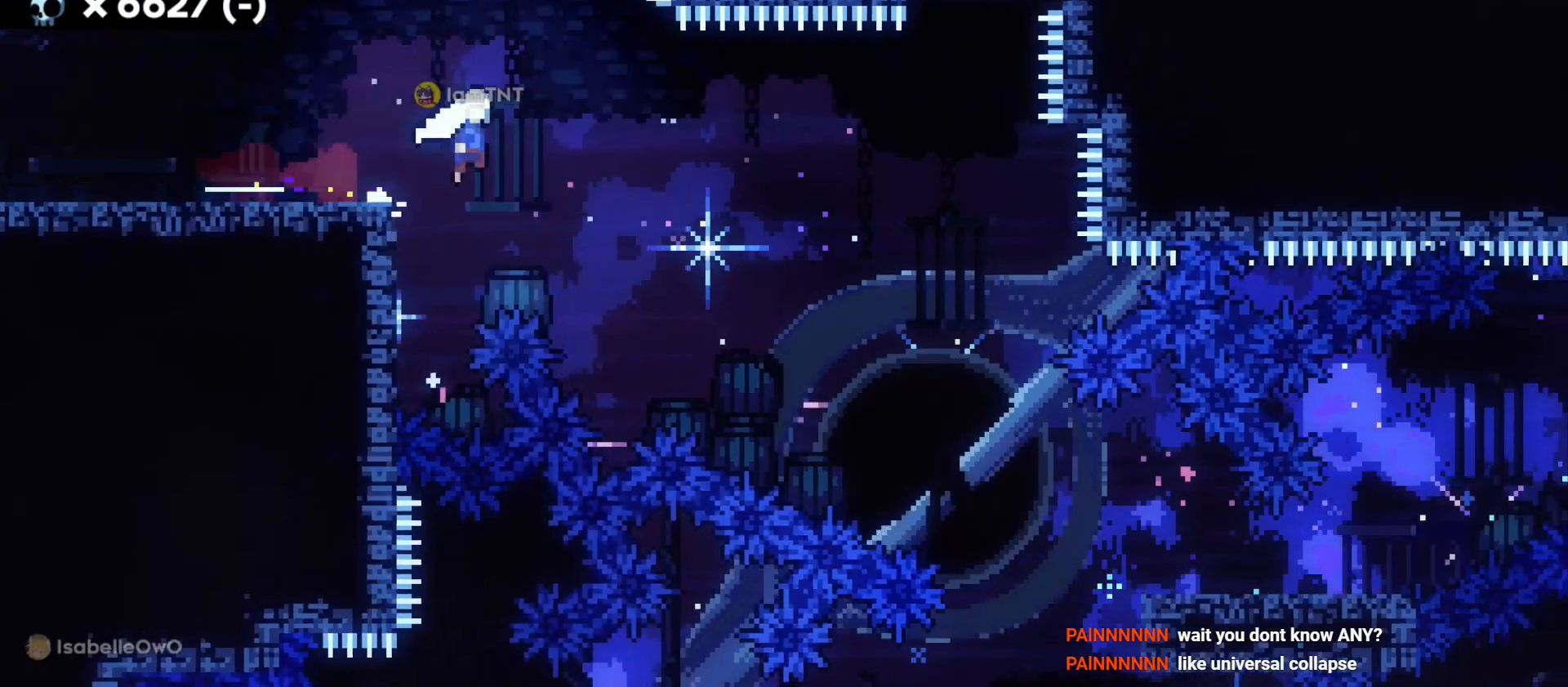
{"keys": ["d", "s"], "events": [[66, "jump", "up"], [100, "dash", "up"], [150, "dash", "down"], [233, "dash", "up"], [266, "dash", "down"], [366, "dash", "up"]]}
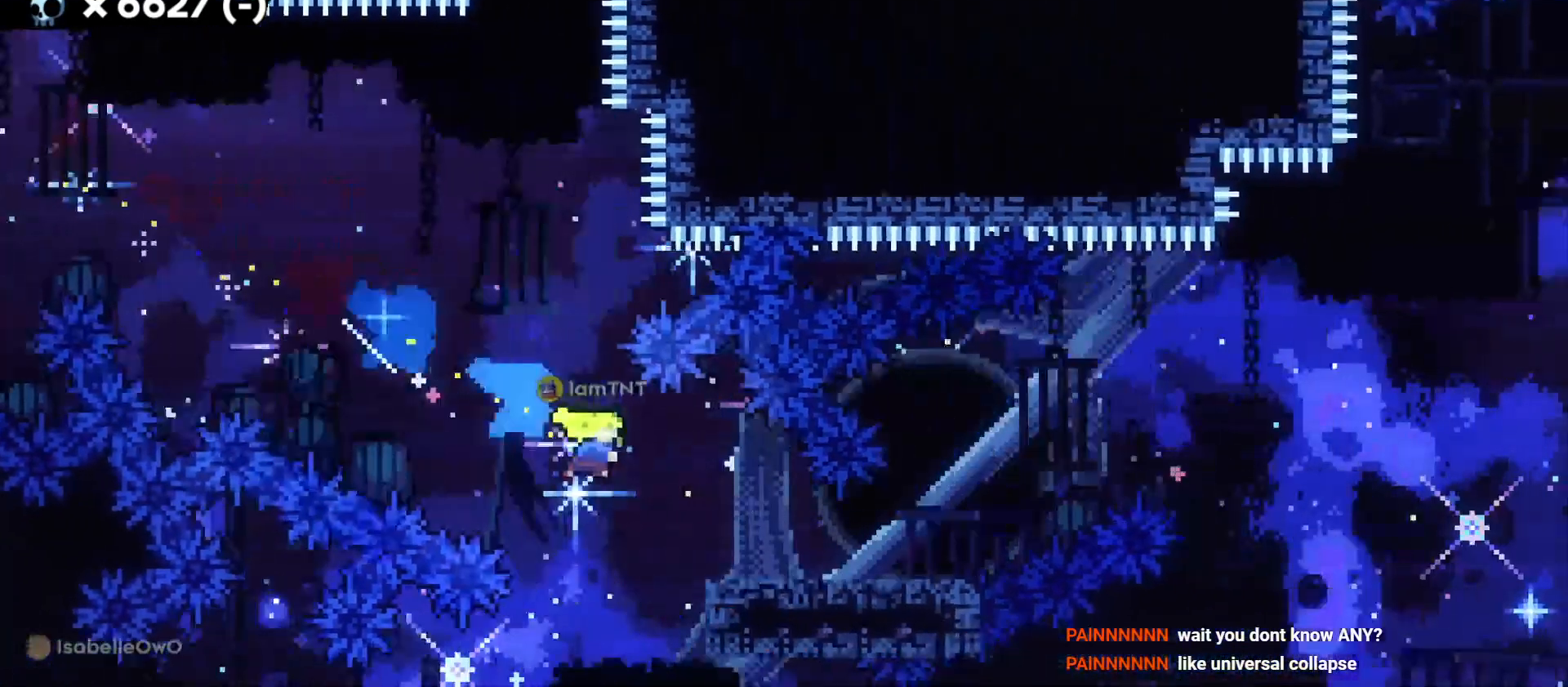
{"keys": ["d", "jump"], "events": [[50, "s", "up"], [166, "jump", "down"], [216, "jump2", "down"], [300, "jump2", "up"]]}
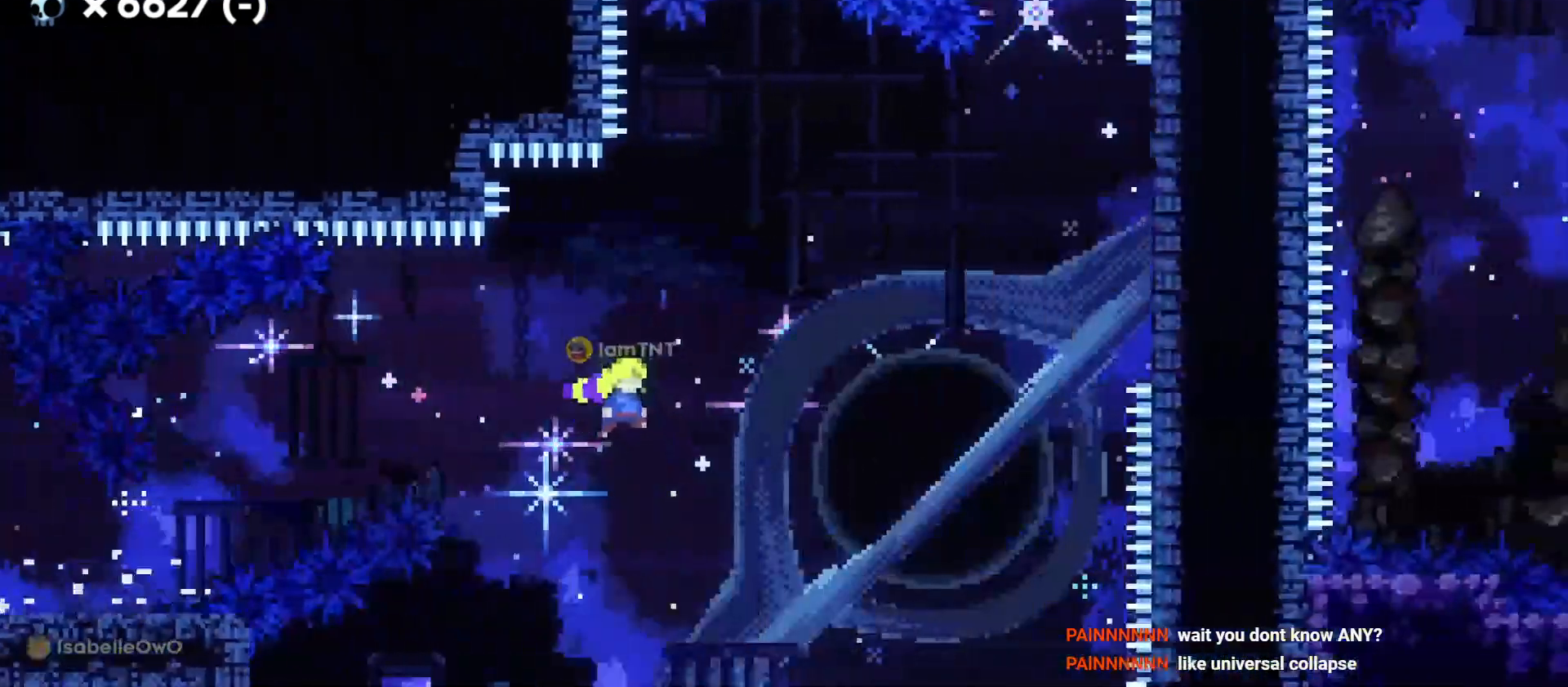
{"keys": ["d", "w"], "events": [[116, "jump", "up"], [166, "w", "down"], [233, "dash", "down"], [383, "dash", "up"]]}
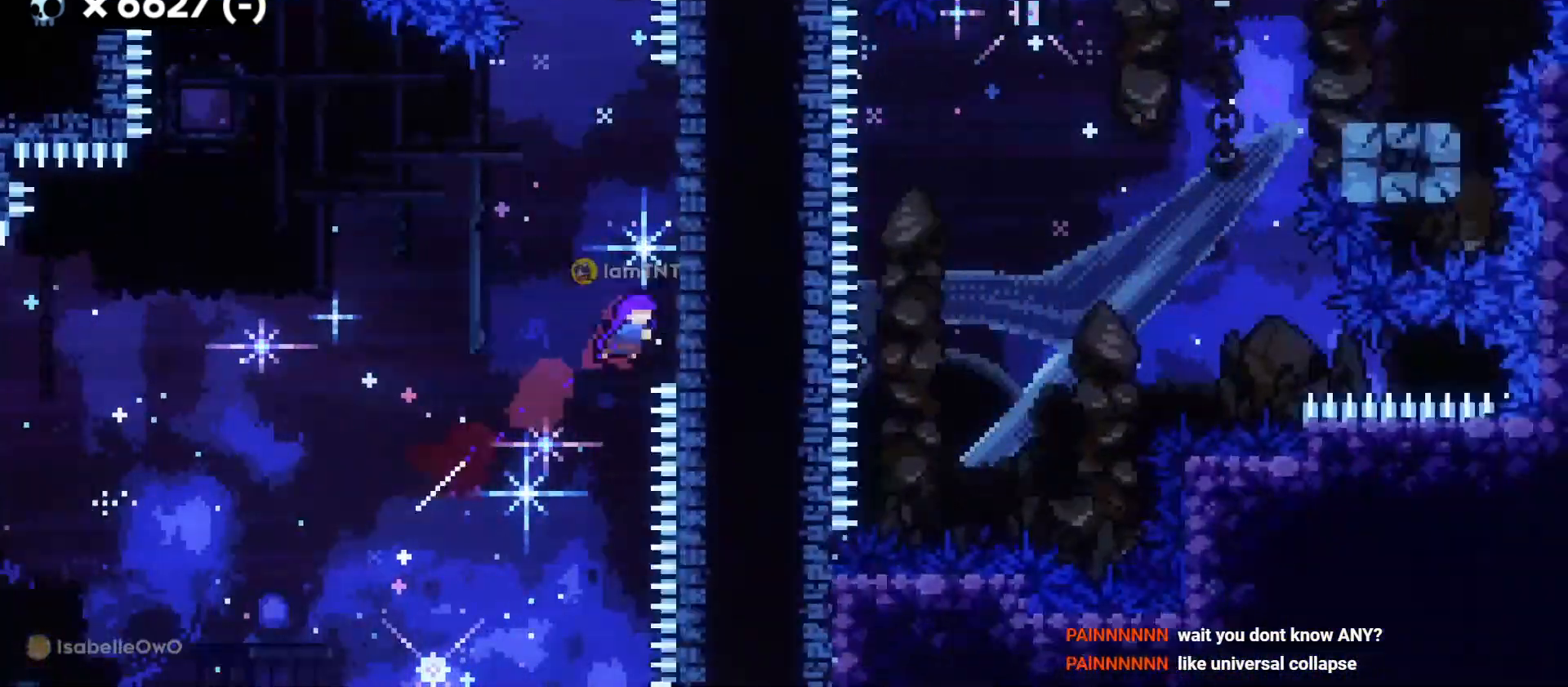
{"keys": ["d", "jump"], "events": [[100, "dash", "down"], [116, "d", "up"], [266, "dash", "up"], [300, "w", "up"], [316, "jump", "down"], [333, "d", "down"]]}
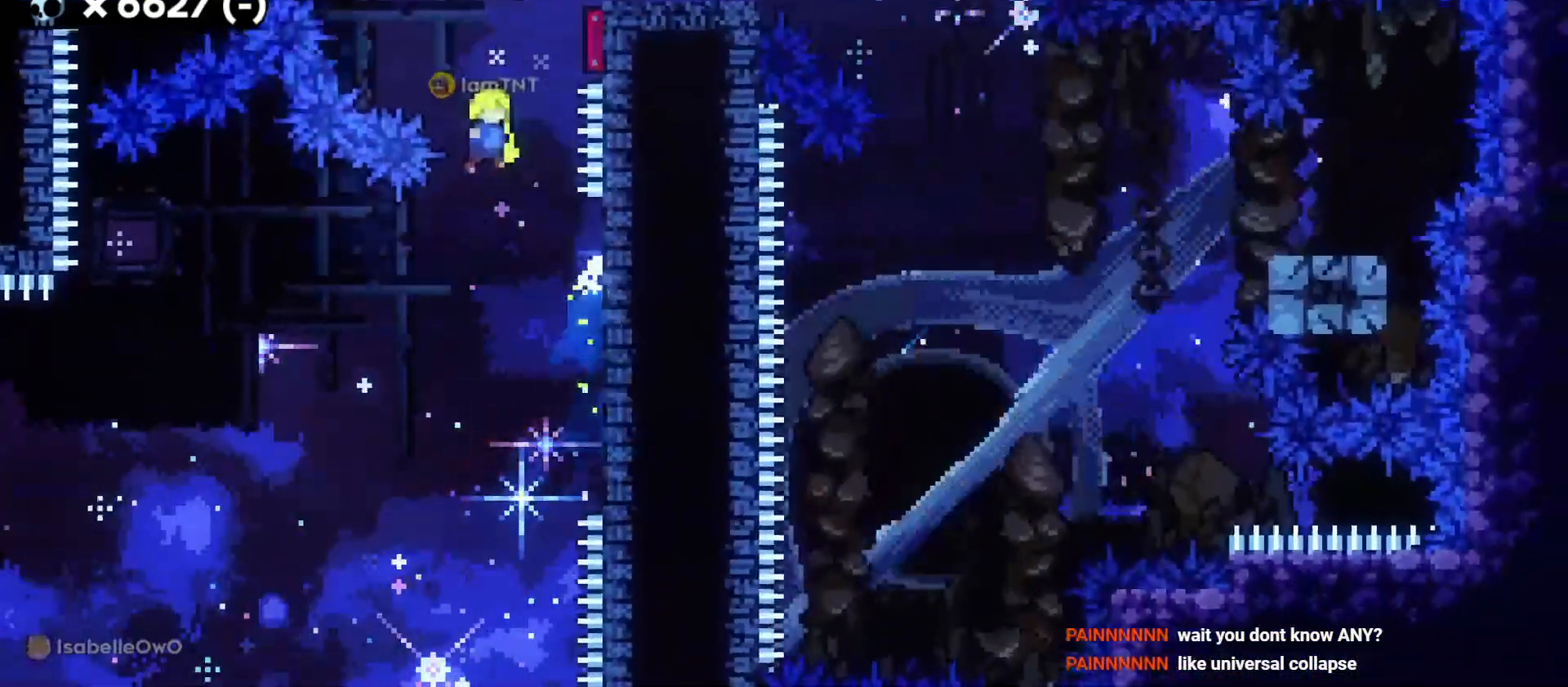
{"keys": ["d"], "events": [[416, "jump", "up"]]}
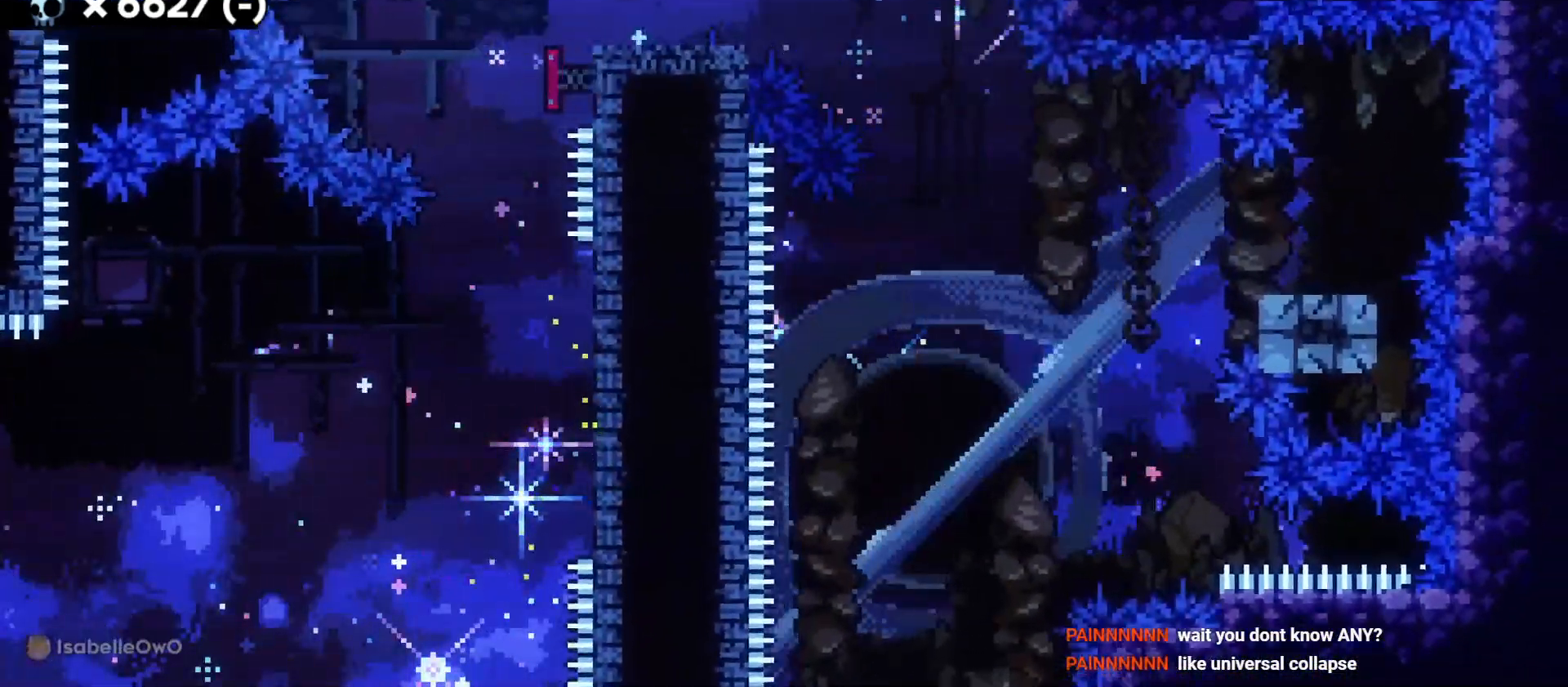
{"keys": ["d", "jump", "s"], "events": [[233, "s", "down"], [266, "dash", "down"], [433, "dash", "up"], [433, "jump", "down"]]}
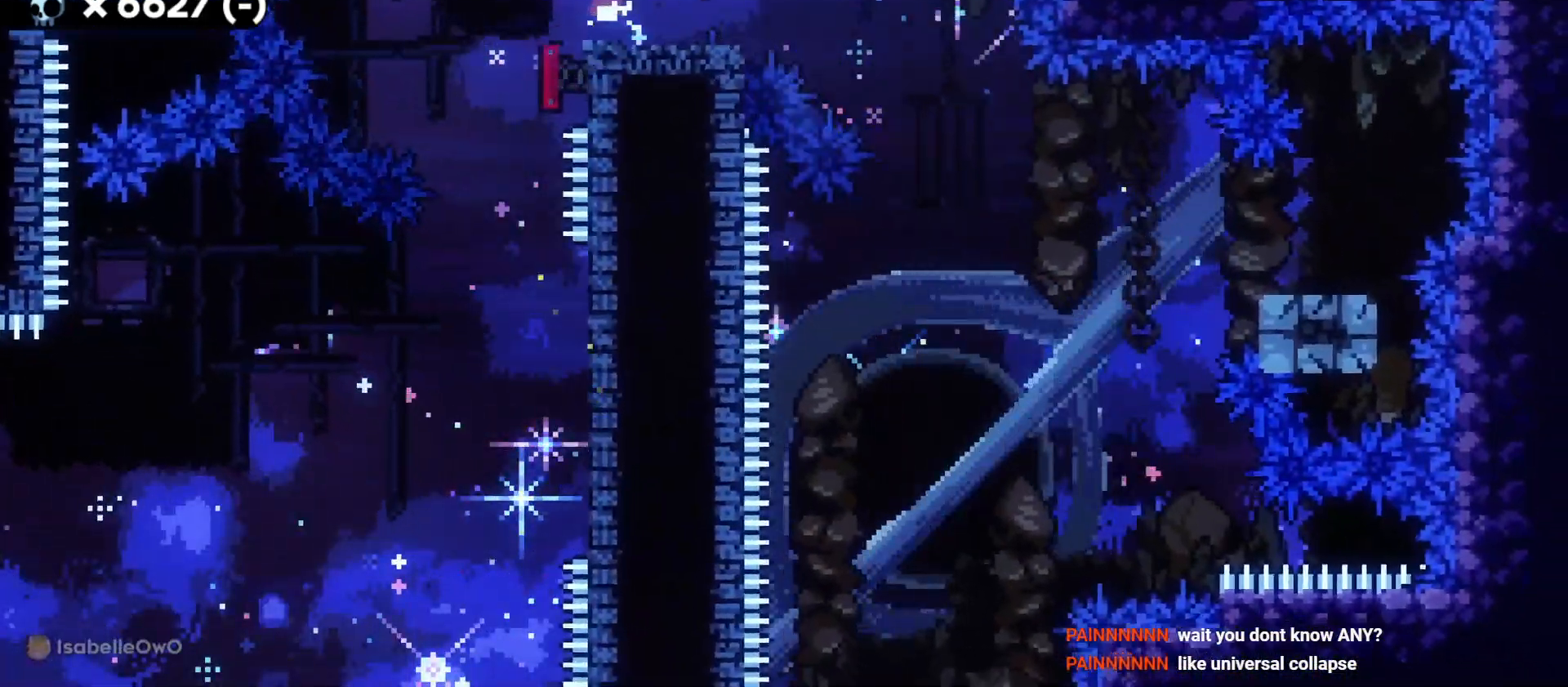
{"keys": ["a", "jump", "s"], "events": [[16, "dash", "down"], [50, "jump", "up"], [133, "dash", "up"], [266, "dash", "down"], [416, "dash", "up"], [450, "a", "down"], [466, "jump", "down"], [483, "d", "up"]]}
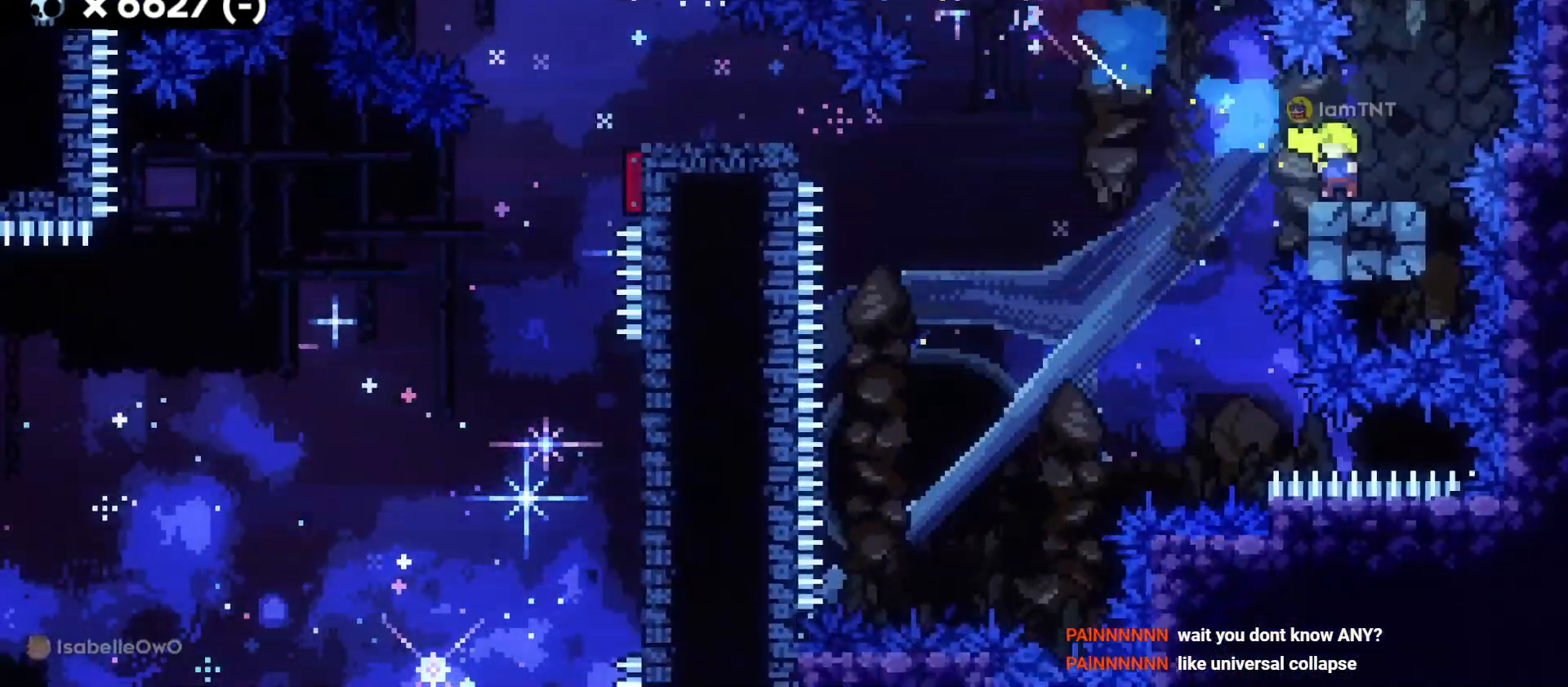
{"keys": ["a", "dash", "jump", "s"], "events": [[50, "dash", "down"], [116, "jump", "up"], [183, "dash", "up"], [416, "jump", "down"], [500, "dash", "down"]]}